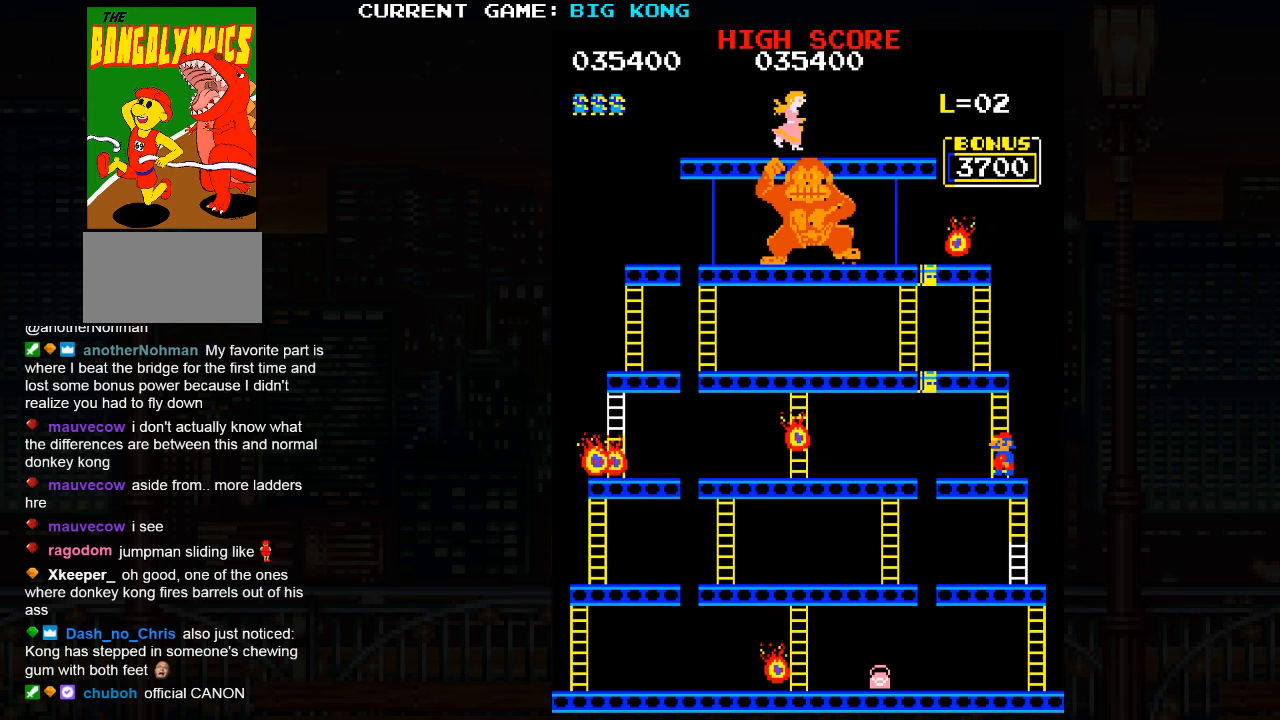
Gameplay with a controller (arcade stick); each line is a JSON object with the inputs held at the frame after it (dt_ms = milliseconds from this image to that frame). "events" lists button and stick changes between this image and that frame as [ms after this image, input, new state], when the widget could be followed in between. Not read: L3 R3.
{"dt_ms": 1000, "buttons": [], "left_stick": "up"}
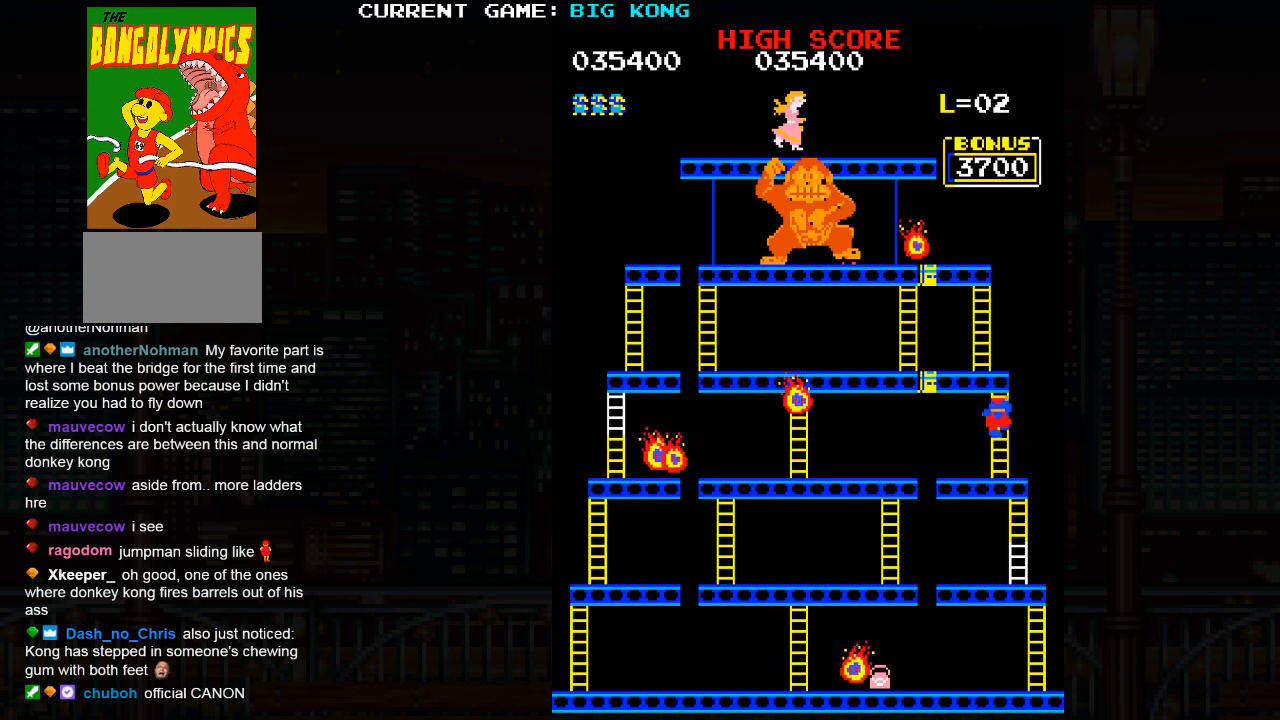
{"dt_ms": 500, "buttons": [], "left_stick": "center", "events": [[317, "left_stick", "center"]]}
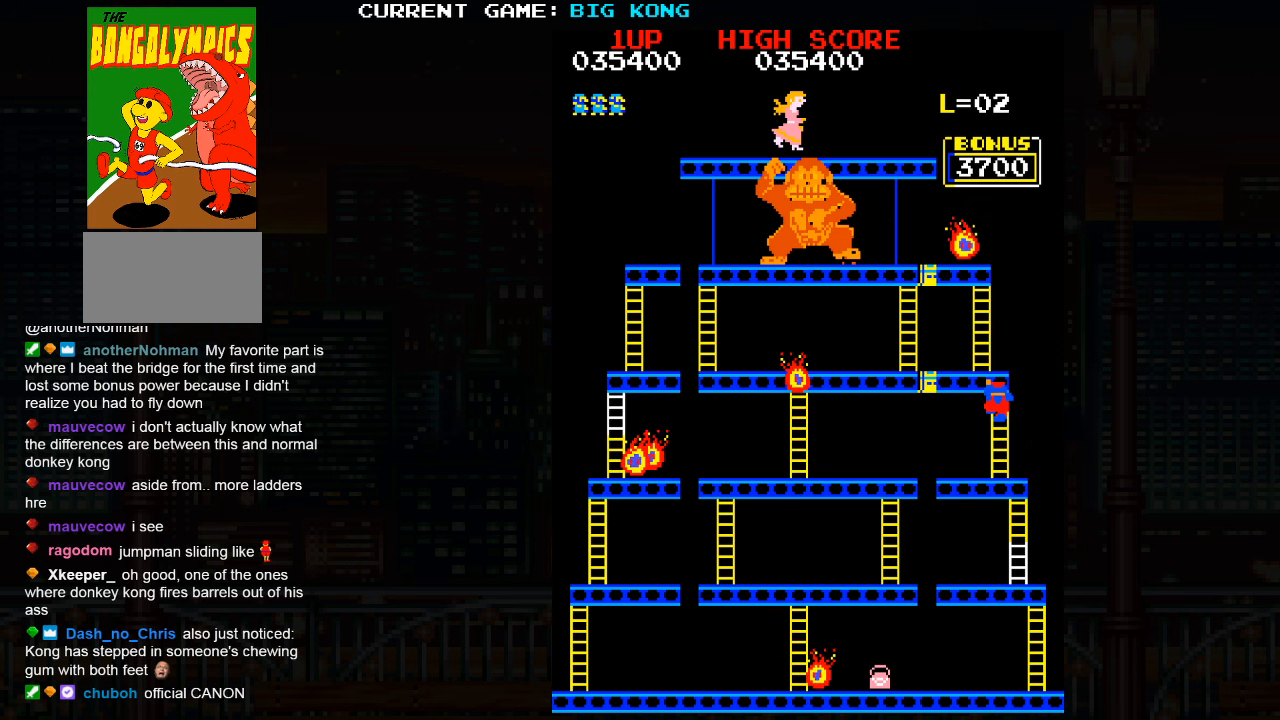
{"dt_ms": 500, "buttons": [], "left_stick": "center", "events": []}
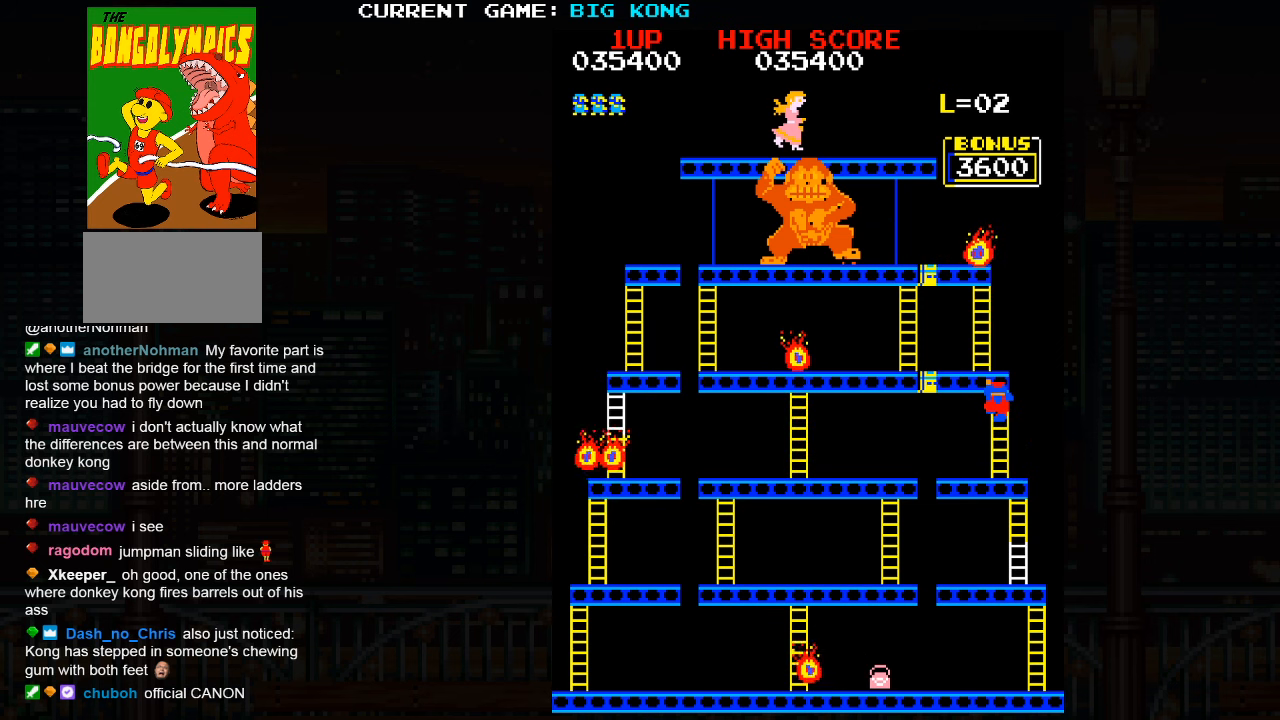
{"dt_ms": 500, "buttons": [], "left_stick": "down", "events": [[400, "left_stick", "down"]]}
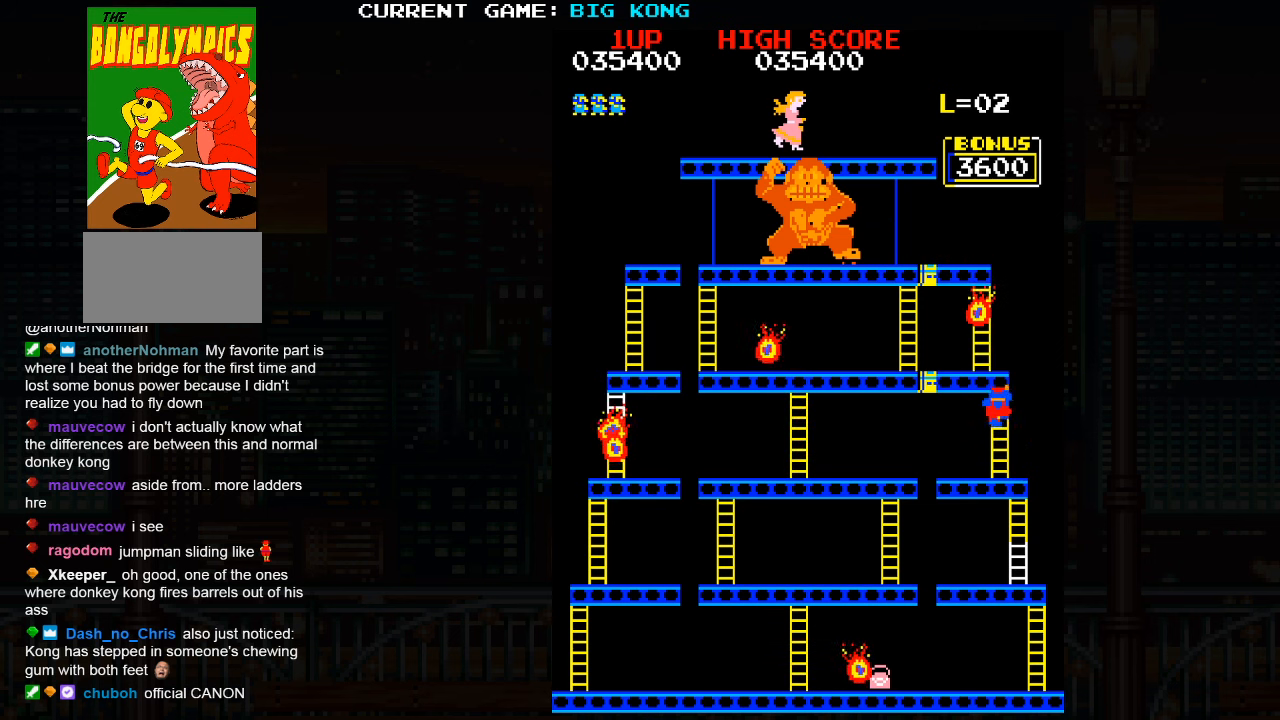
{"dt_ms": 500, "buttons": [], "left_stick": "down", "events": []}
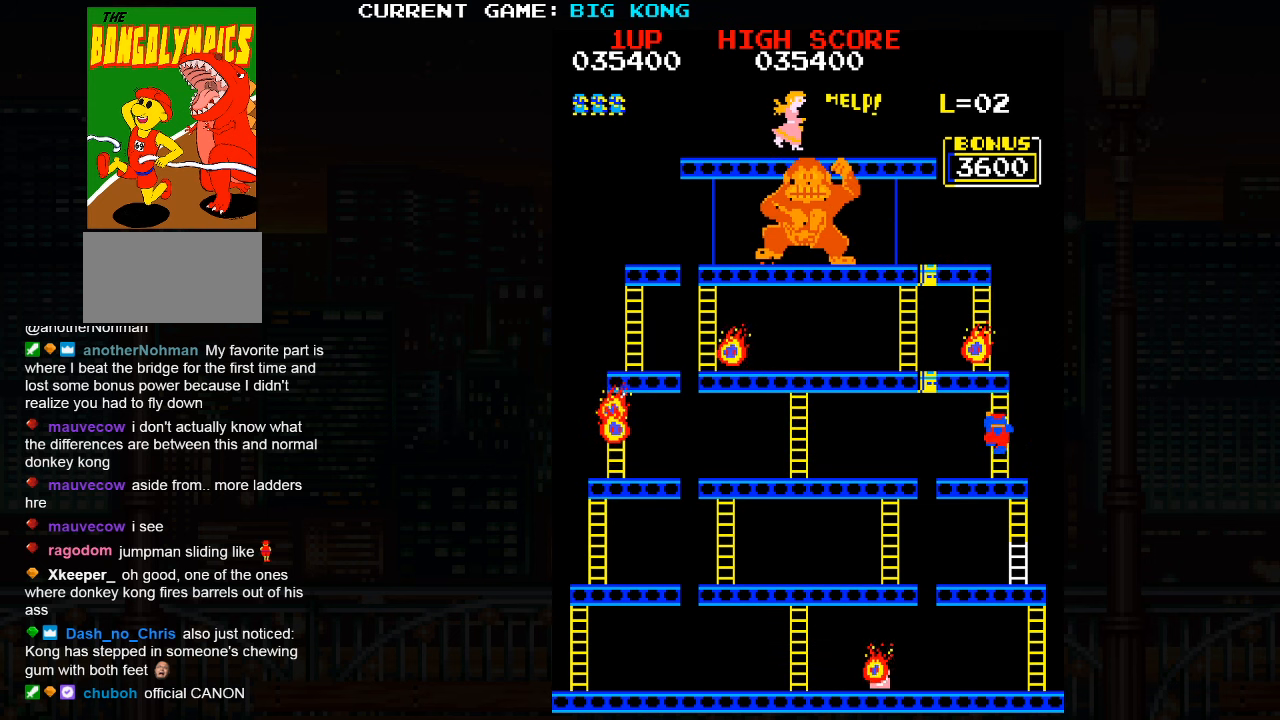
{"dt_ms": 500, "buttons": [], "left_stick": "center", "events": [[434, "left_stick", "center"]]}